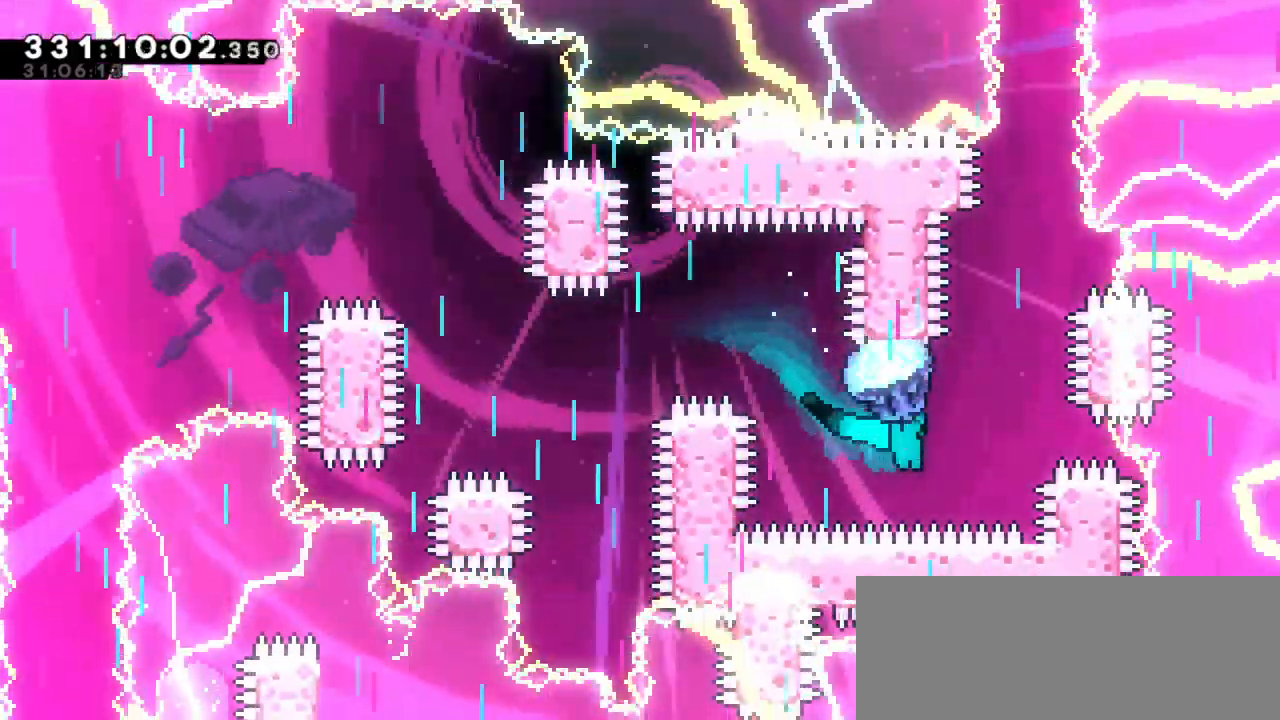
Gameplay with keyboard; each line is a JSON object with the keys held at the frame after it. "events" lists presses ("down") and releases ("up") of "dash", "demo", "down", "grab", "jump", "jump2", "left", "right" and "up" between this image and that frame as [ms after this image, input, new state], when the widget could be followed in between. No other keys are recorded. Mouse input is not recorded. Key names are as the overlay labels them; some are game actions (e.g. jump) rather than physical keys. Not read: other_keys.
{"keys": ["grab", "right"], "events": [[83, "right", "up"], [483, "right", "down"]]}
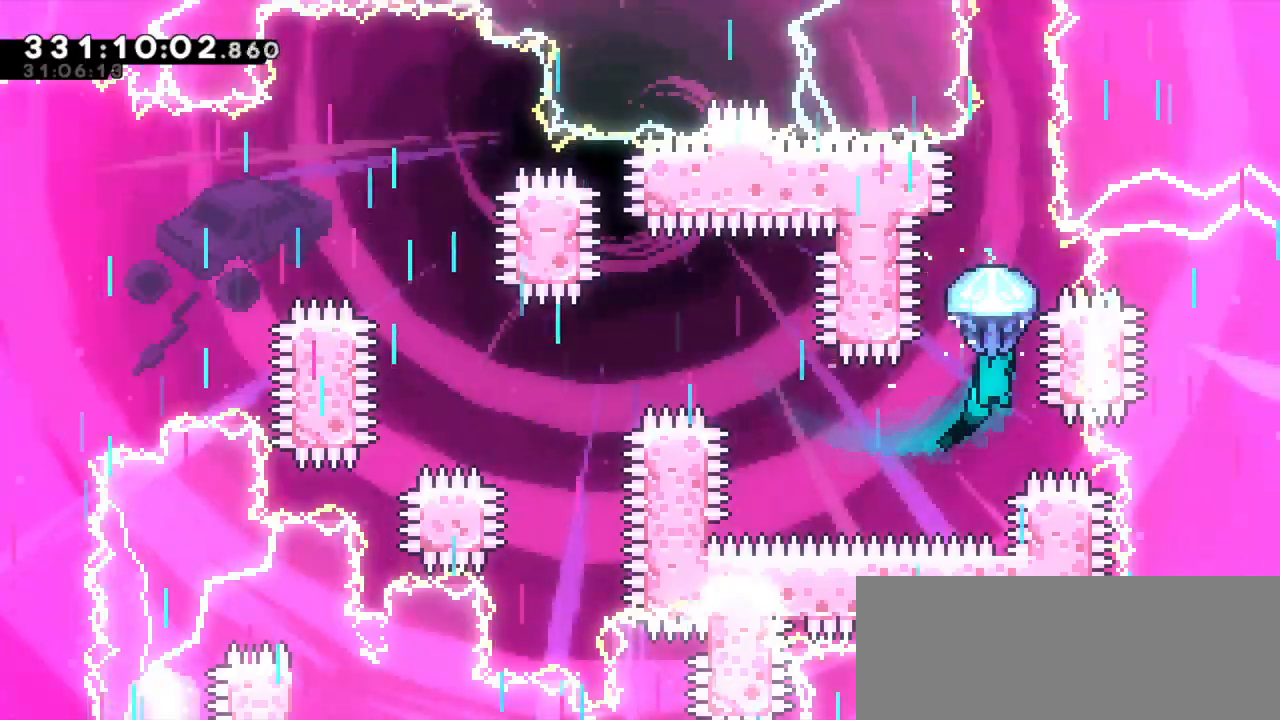
{"keys": ["grab", "up"], "events": [[100, "right", "up"], [333, "up", "down"]]}
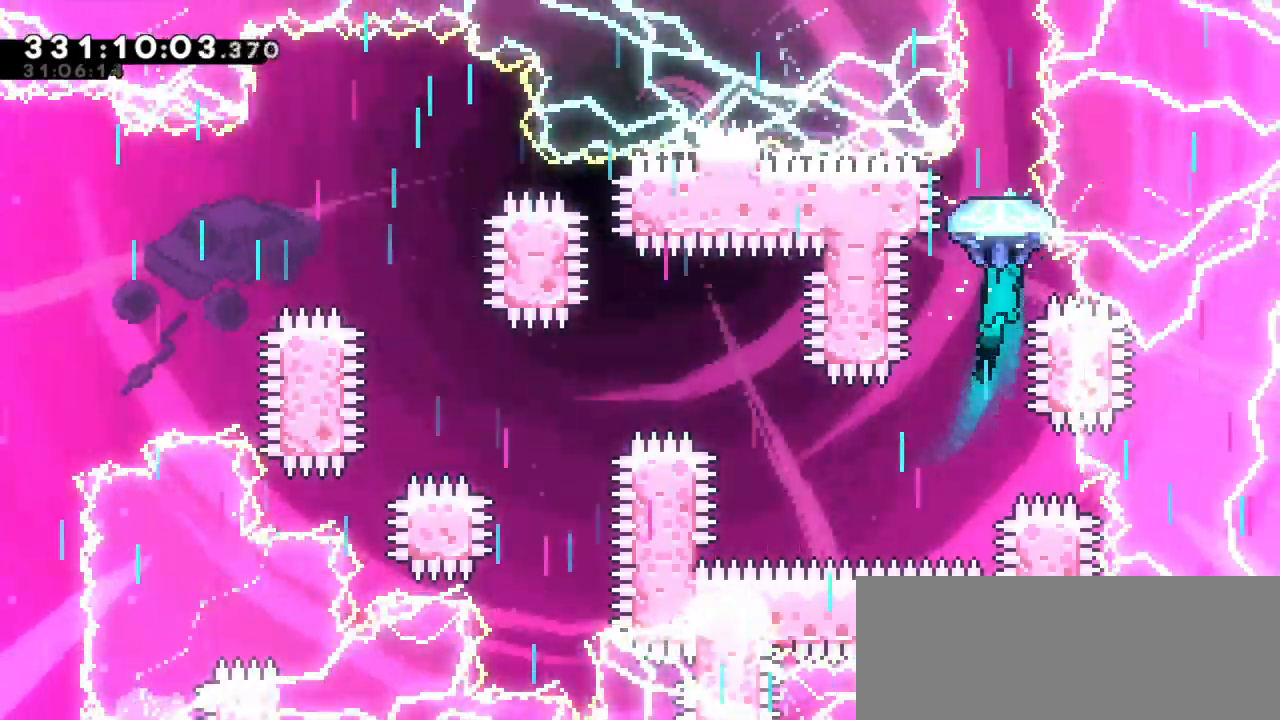
{"keys": ["grab", "up"], "events": []}
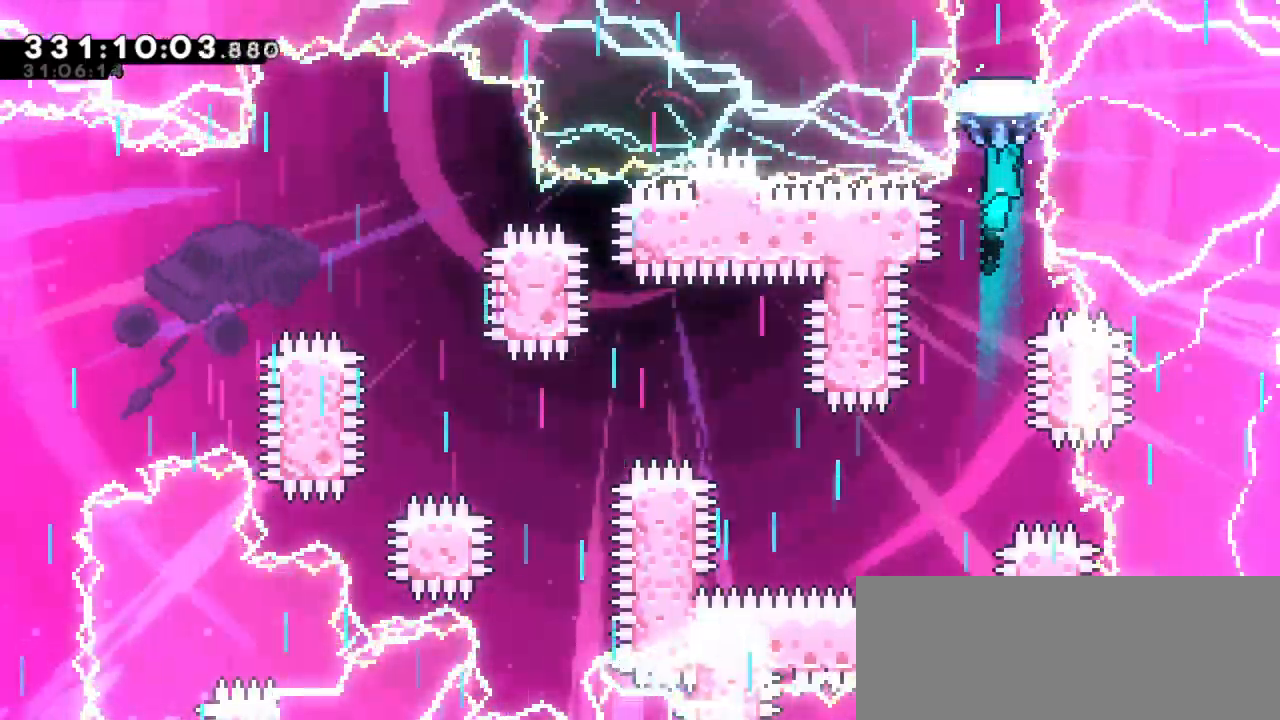
{"keys": ["grab"], "events": [[100, "up", "up"]]}
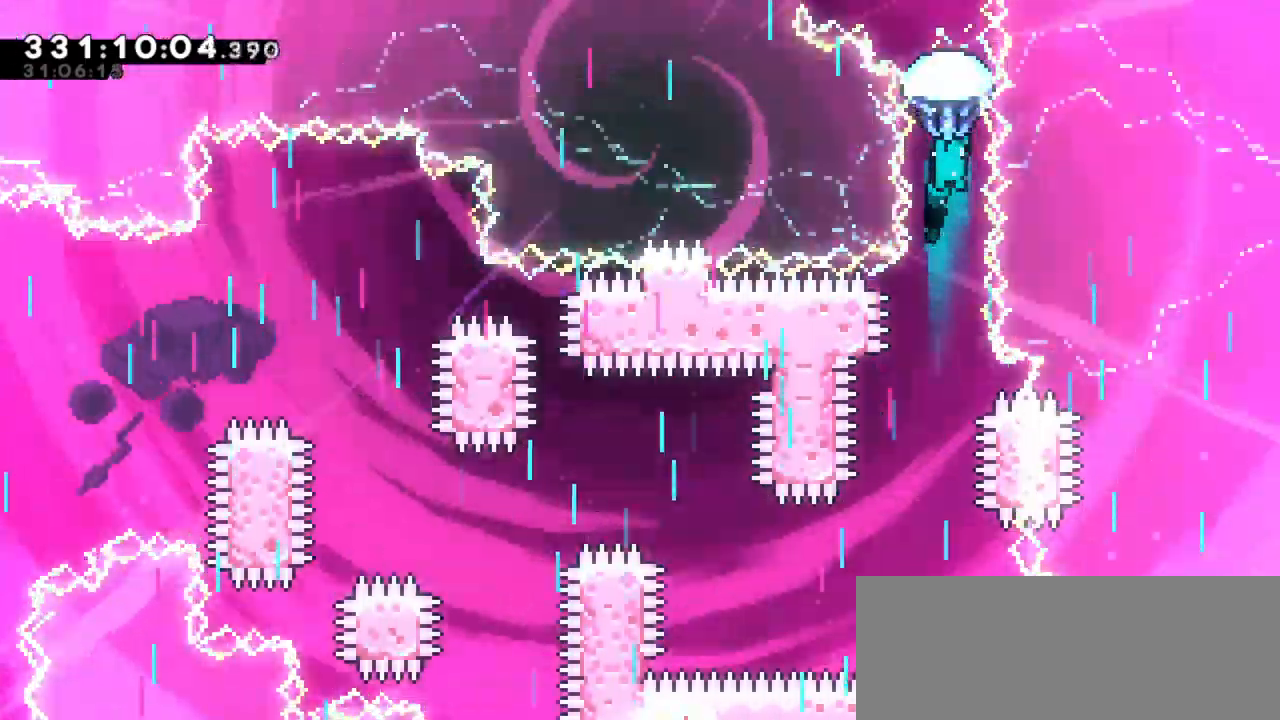
{"keys": ["grab"], "events": []}
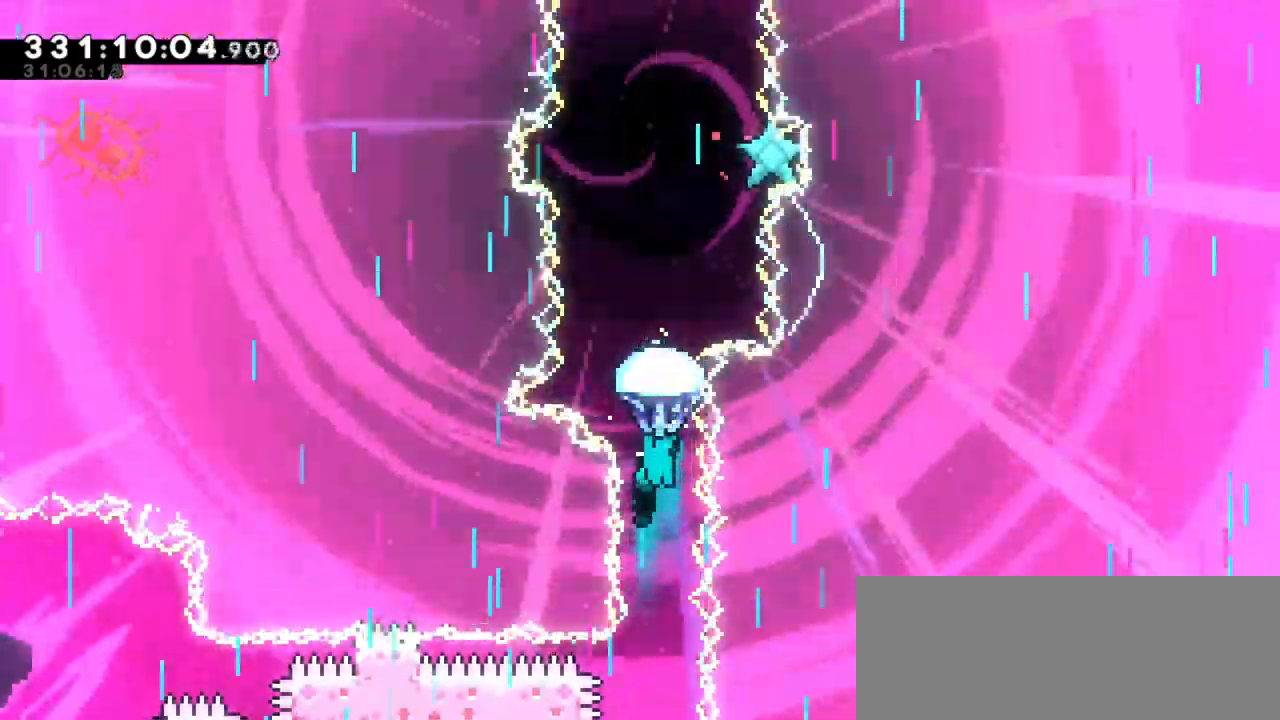
{"keys": ["grab"], "events": []}
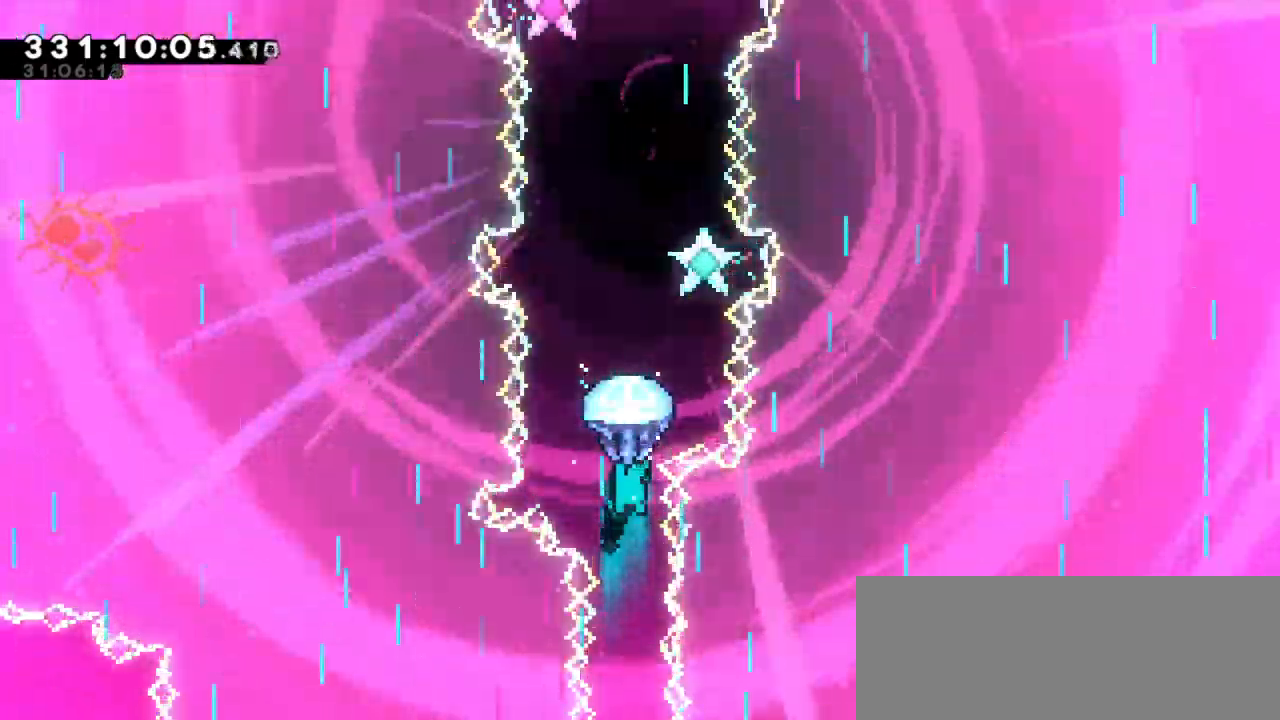
{"keys": ["grab", "up"]}
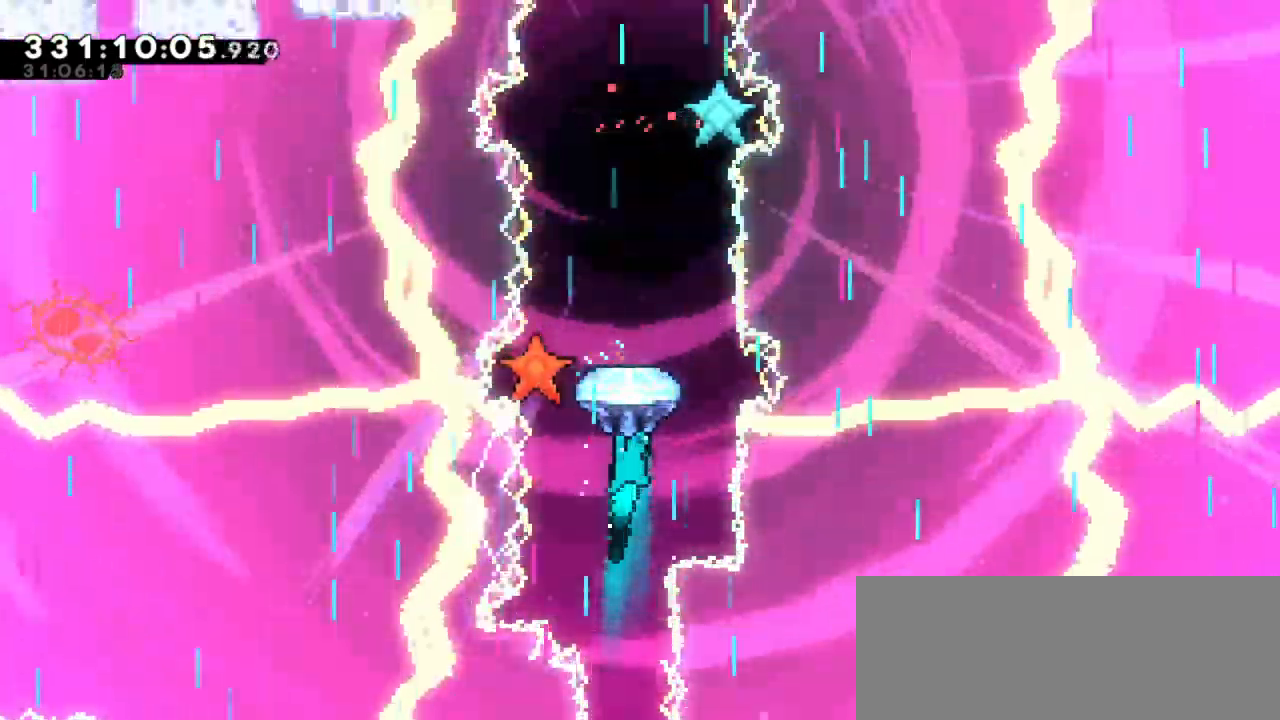
{"keys": ["grab", "up"], "events": []}
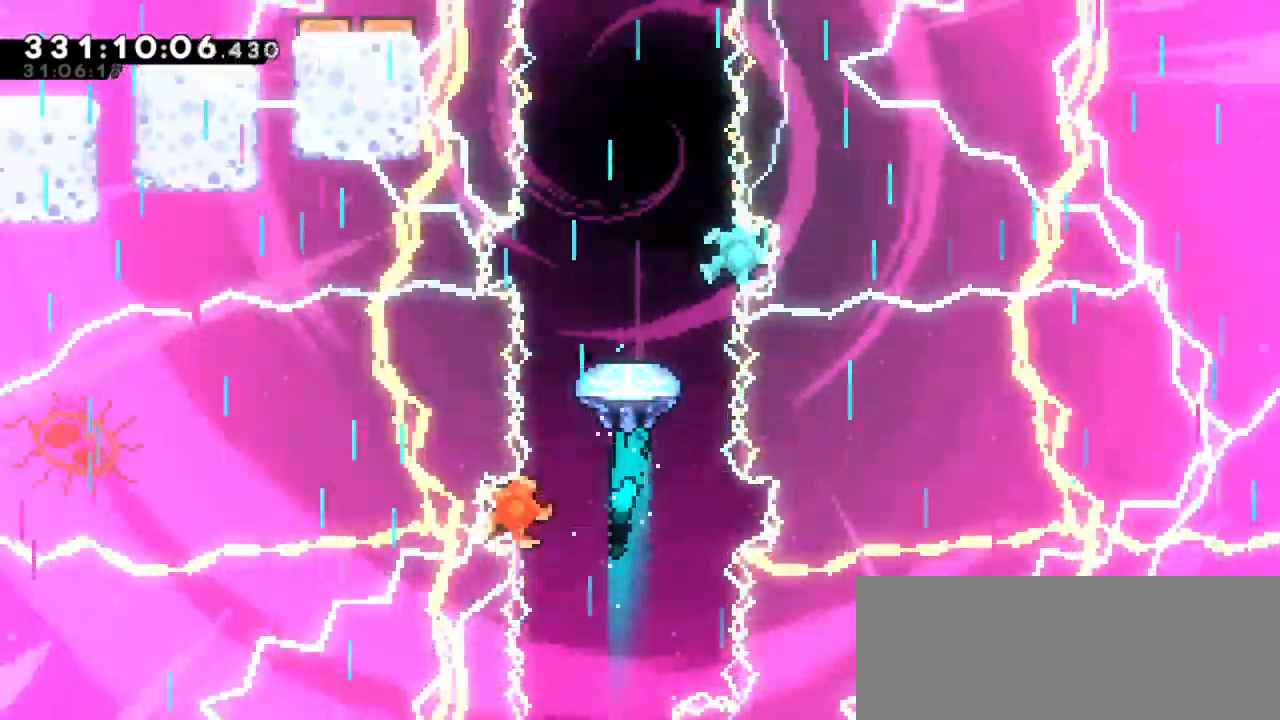
{"keys": ["grab", "up"], "events": [[117, "up", "up"], [317, "up", "down"]]}
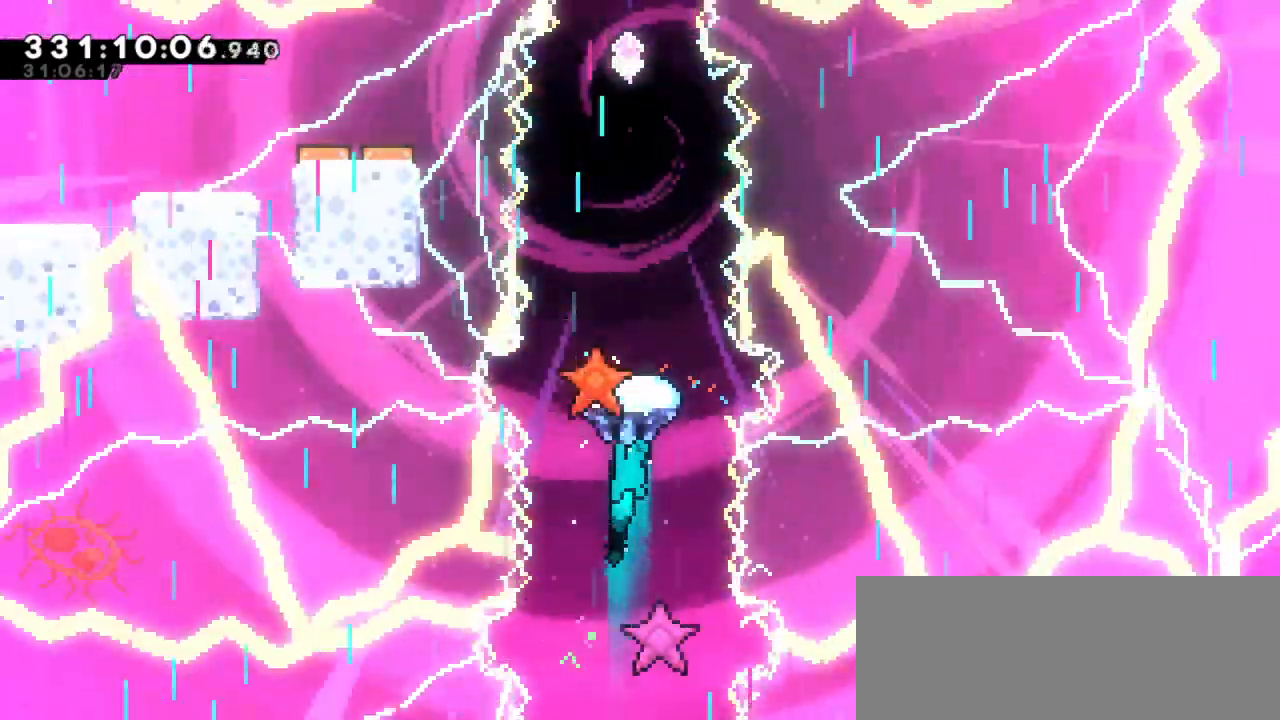
{"keys": ["grab", "up"], "events": []}
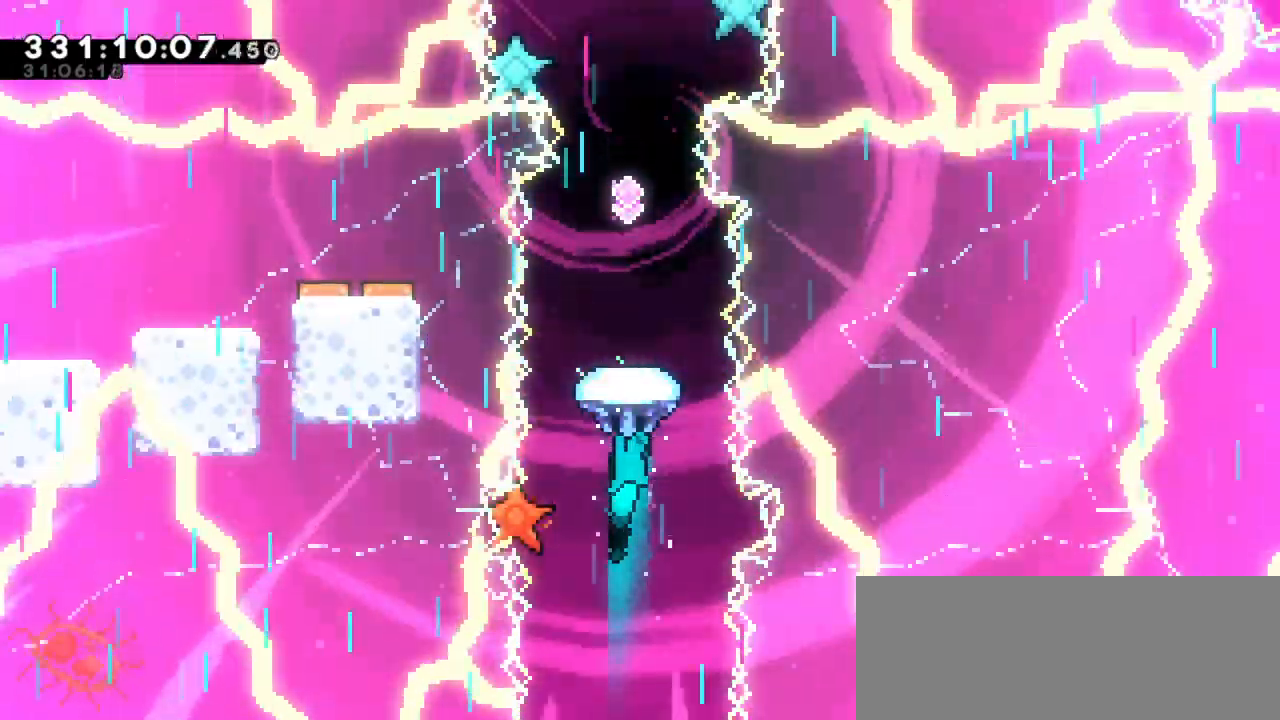
{"keys": ["grab", "up"], "events": []}
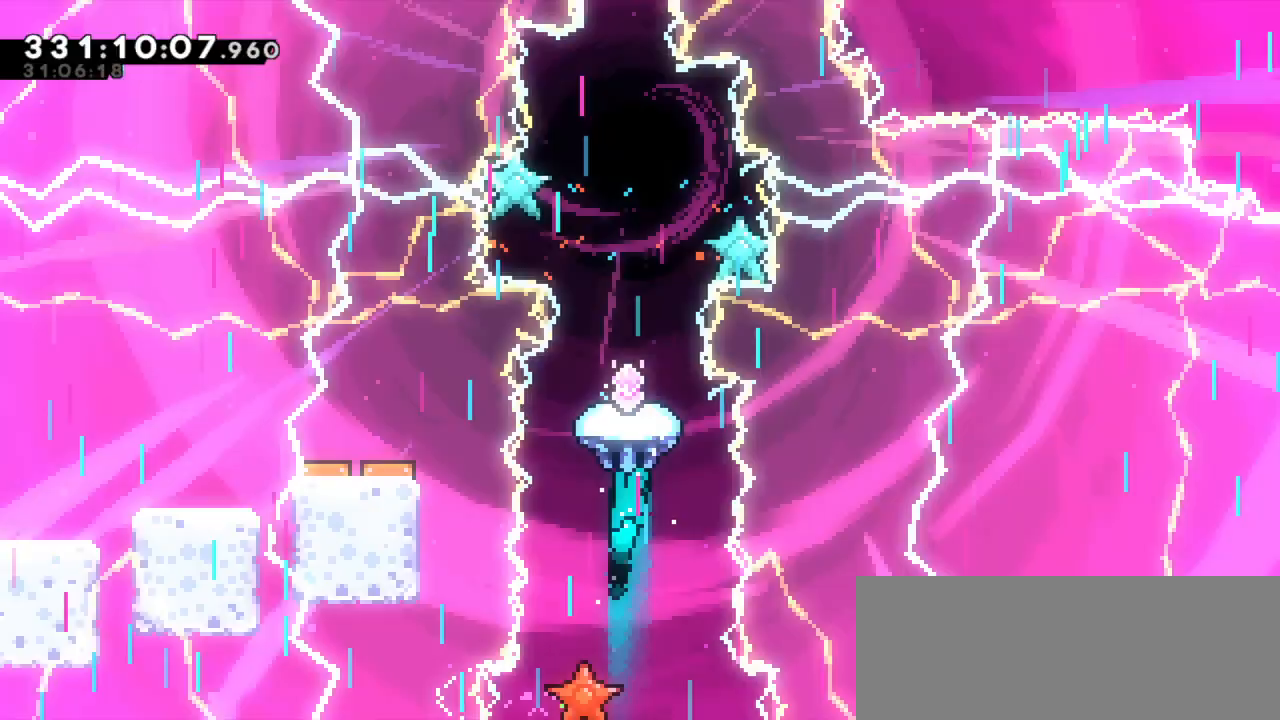
{"keys": ["grab"], "events": [[367, "up", "up"]]}
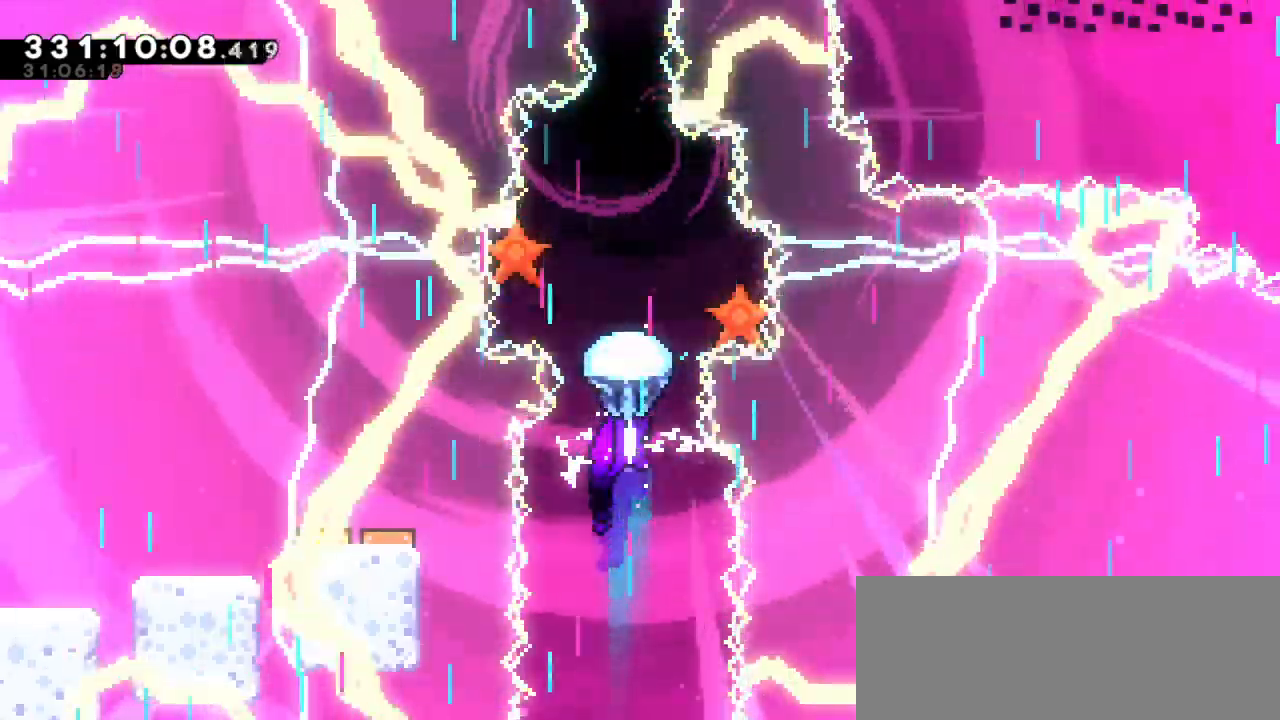
{"keys": ["grab"], "events": [[133, "down", "down"], [450, "down", "up"]]}
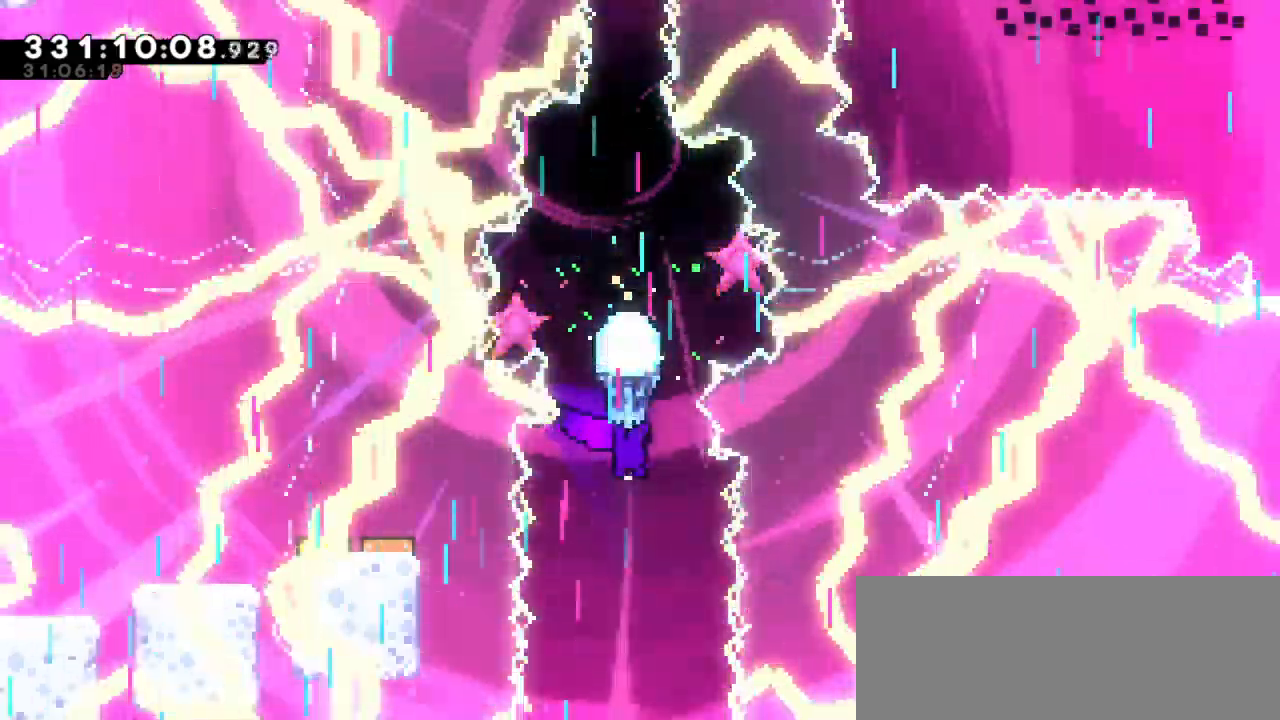
{"keys": ["down"], "events": [[317, "down", "down"], [483, "grab", "up"]]}
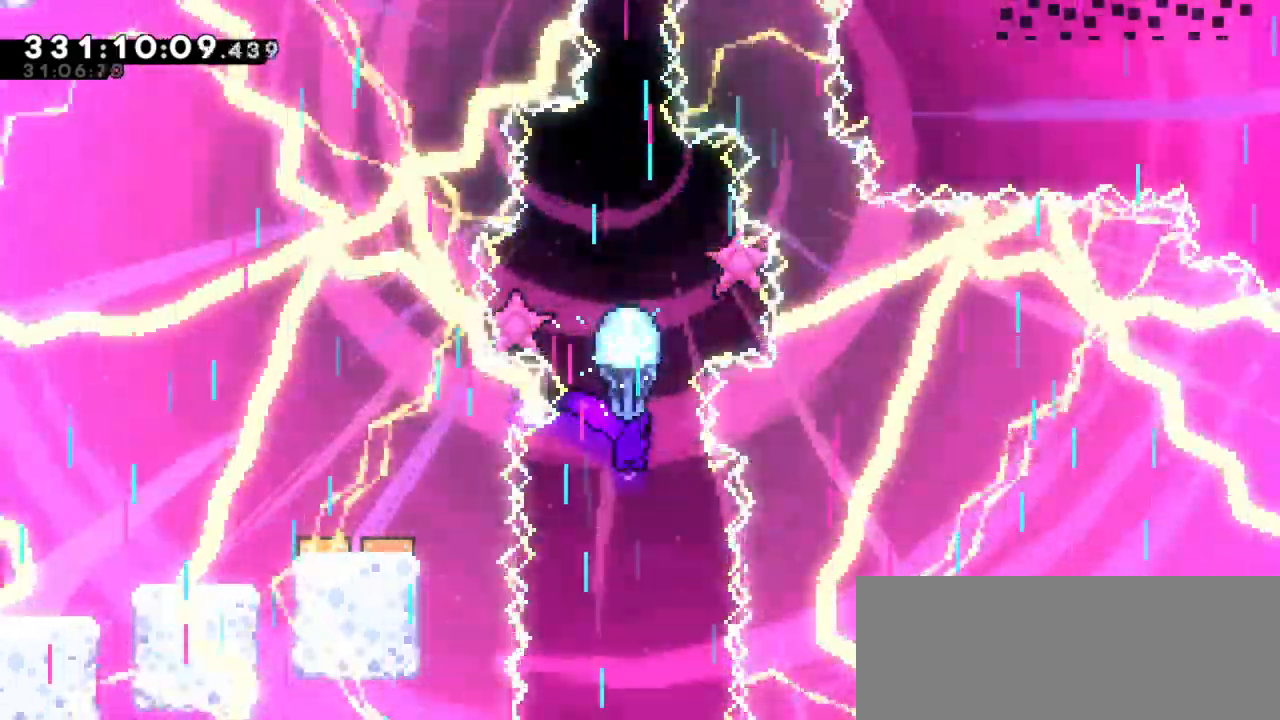
{"keys": ["grab", "up"], "events": [[100, "down", "up"], [250, "up", "down"], [267, "dash", "down"], [467, "grab", "down"], [500, "dash", "up"]]}
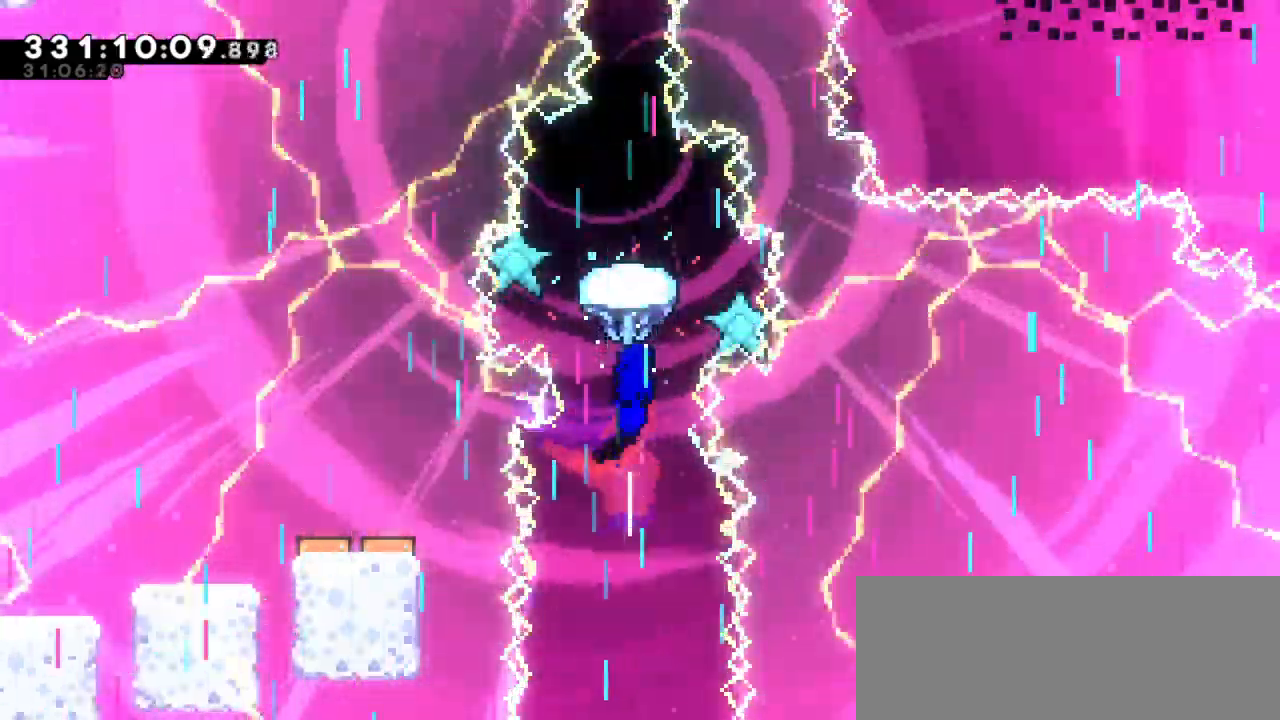
{"keys": ["grab", "up"], "events": []}
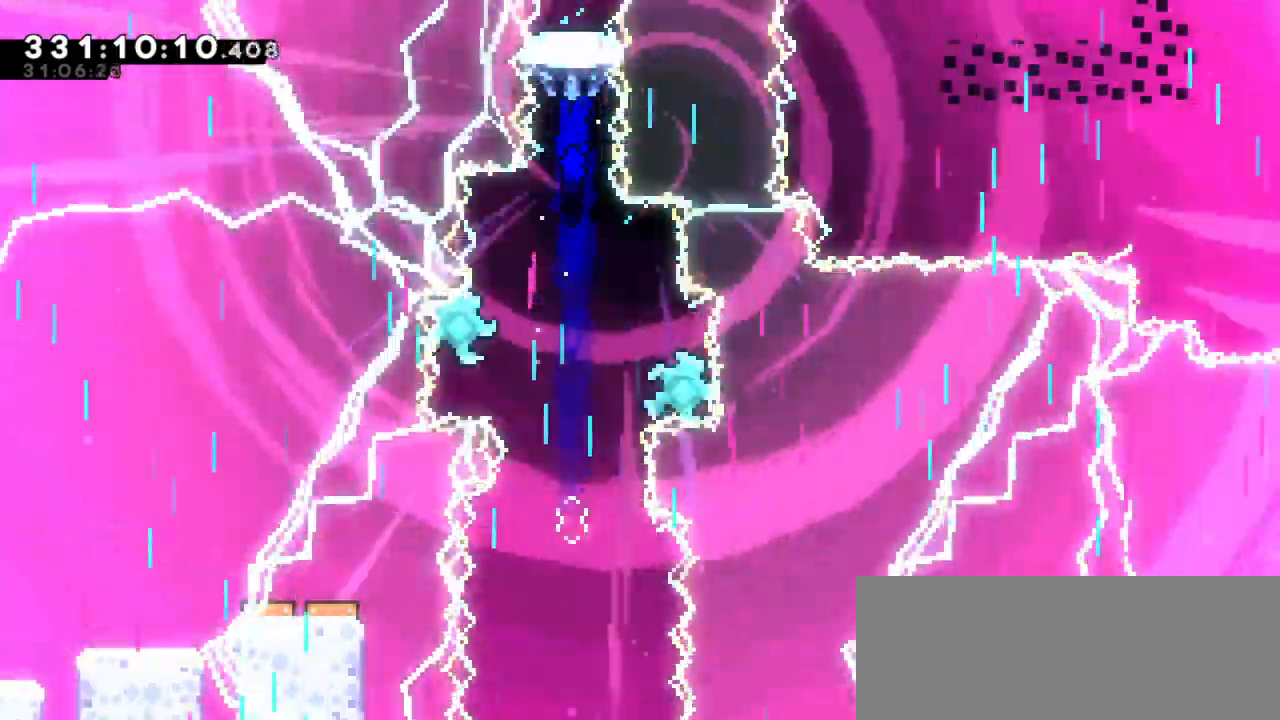
{"keys": ["grab", "up"], "events": []}
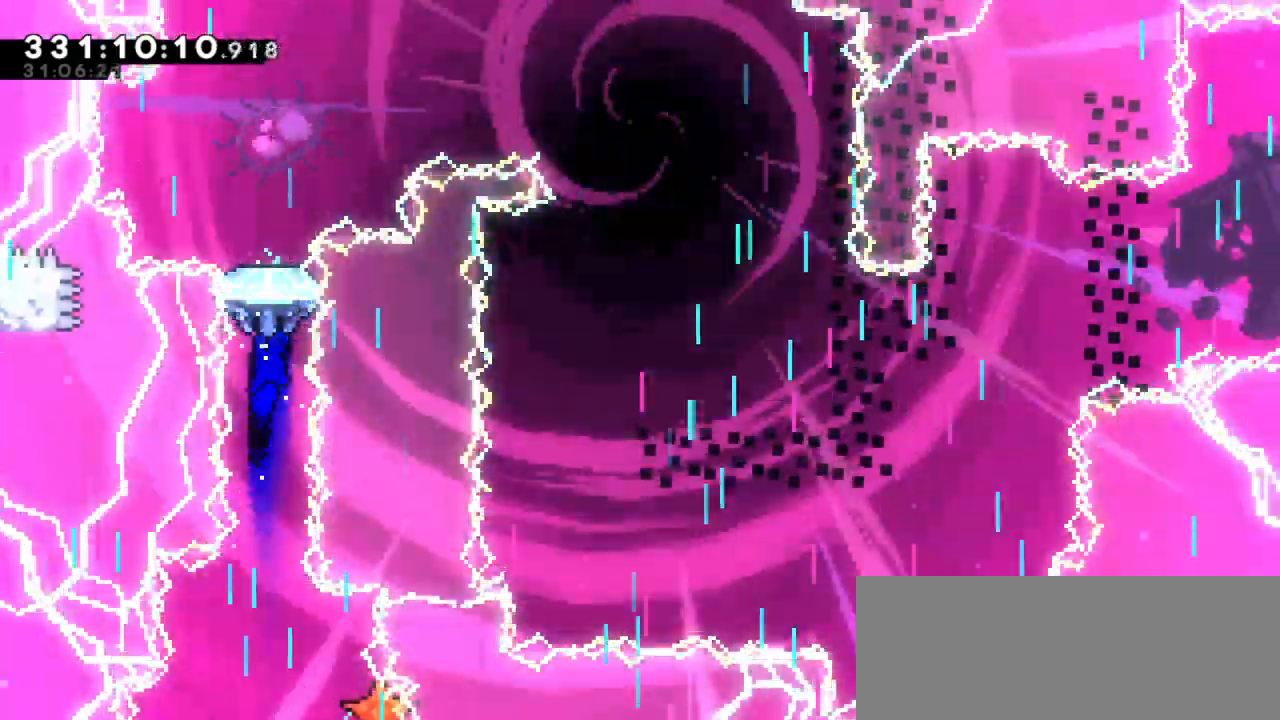
{"keys": ["grab", "up"], "events": []}
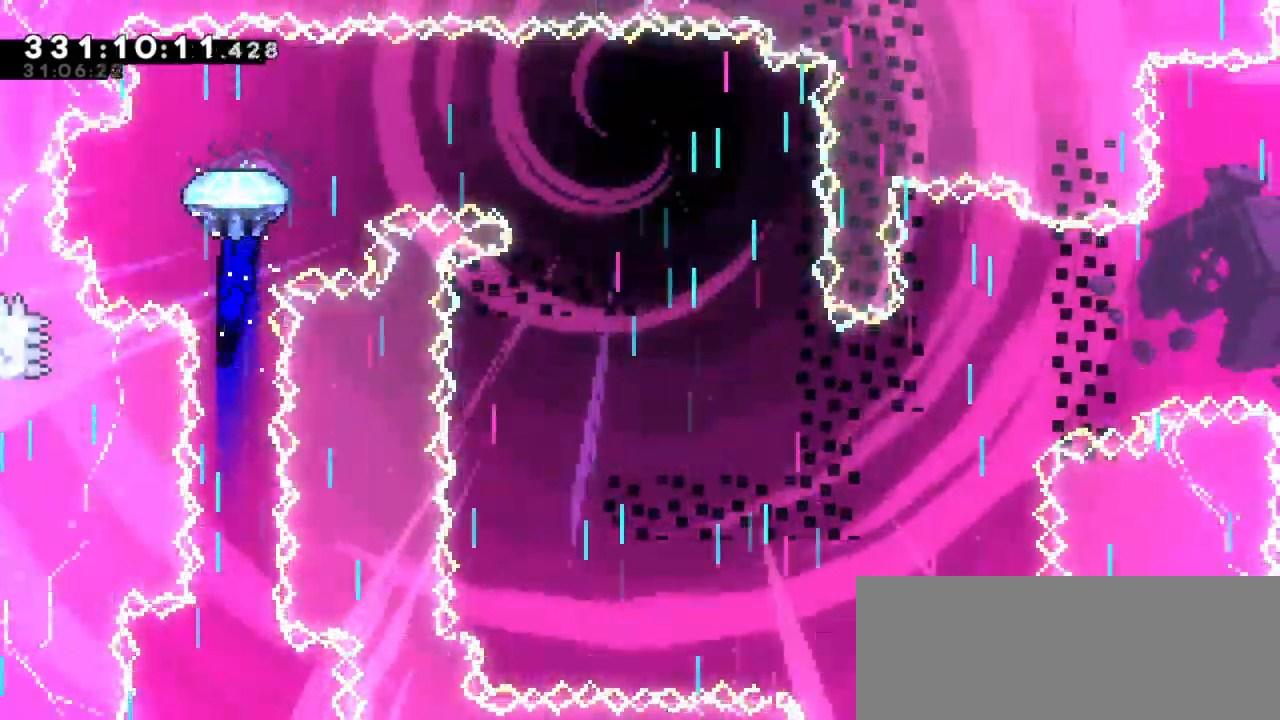
{"keys": ["grab", "right"], "events": [[33, "up", "up"], [150, "right", "down"]]}
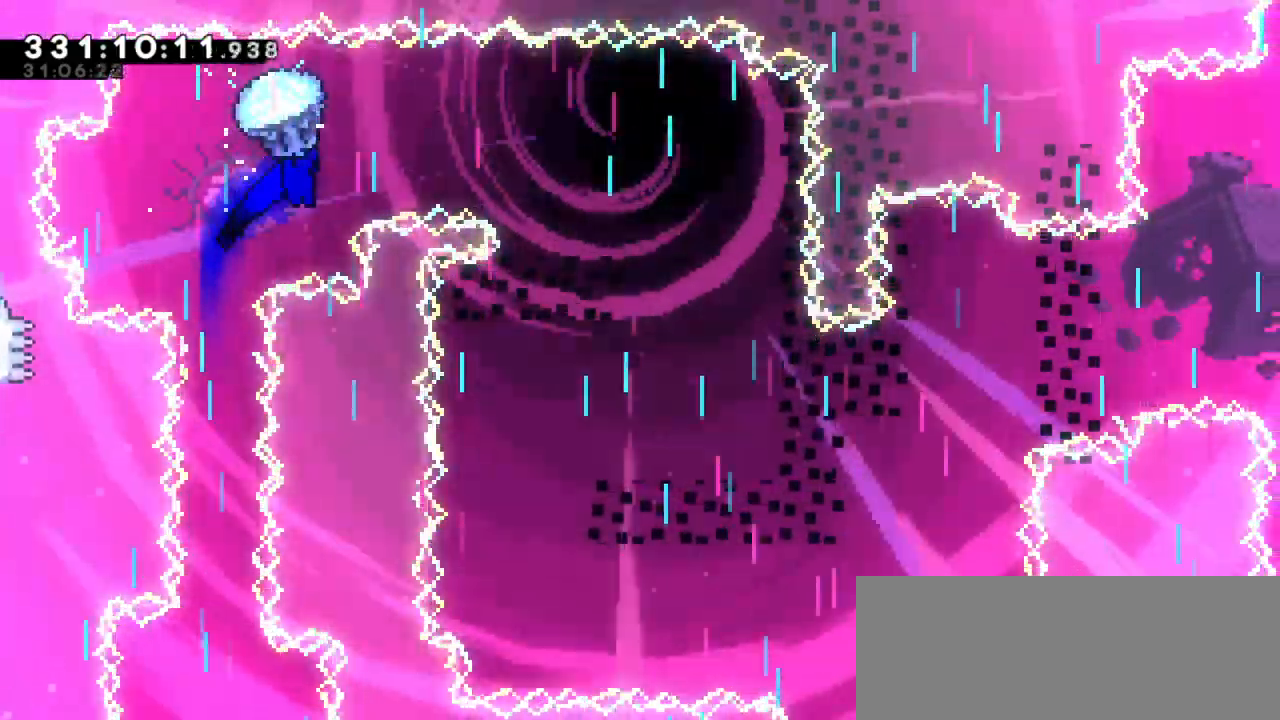
{"keys": ["grab", "right"], "events": [[67, "down", "down"], [317, "down", "up"]]}
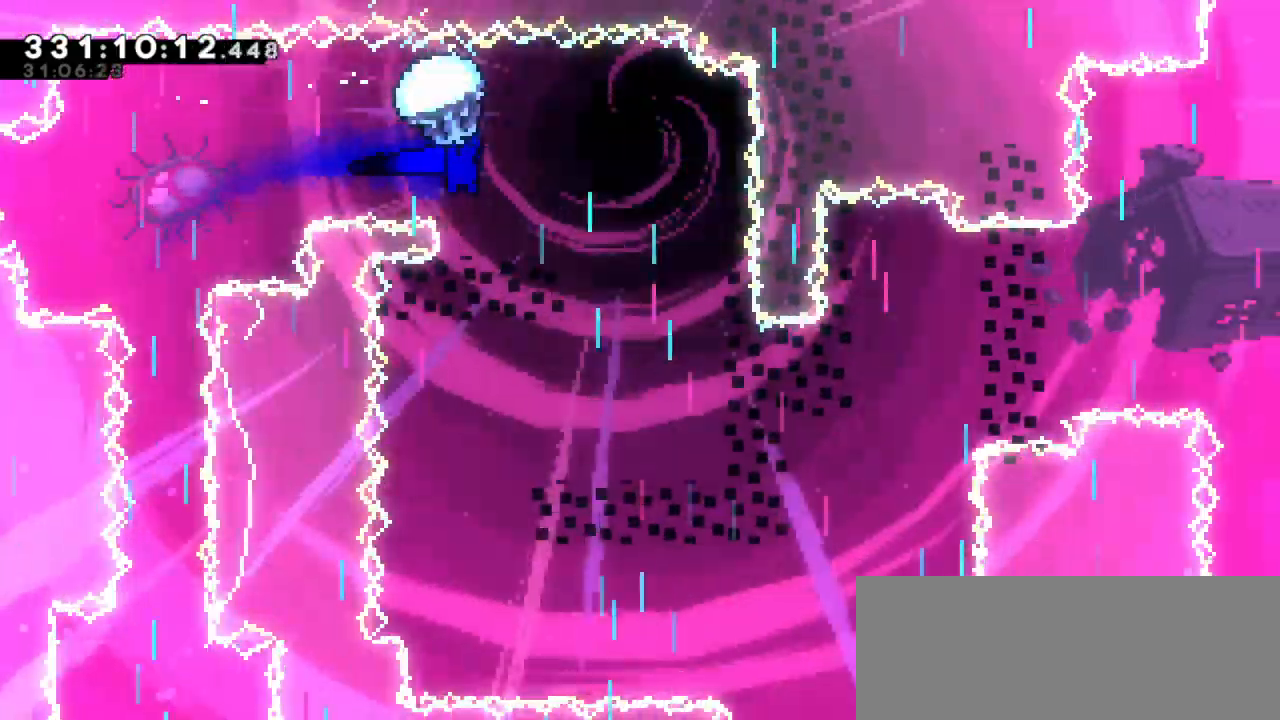
{"keys": ["down", "grab"], "events": [[83, "down", "down"], [283, "right", "up"]]}
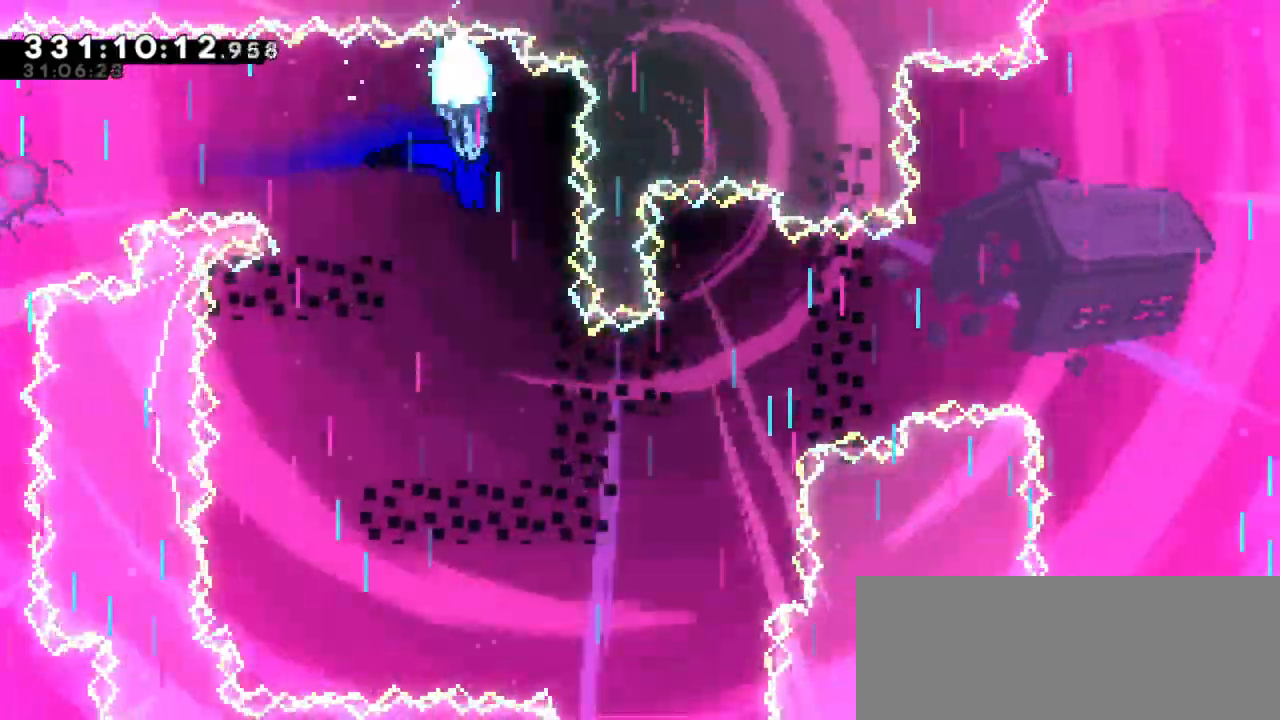
{"keys": ["down", "grab"], "events": []}
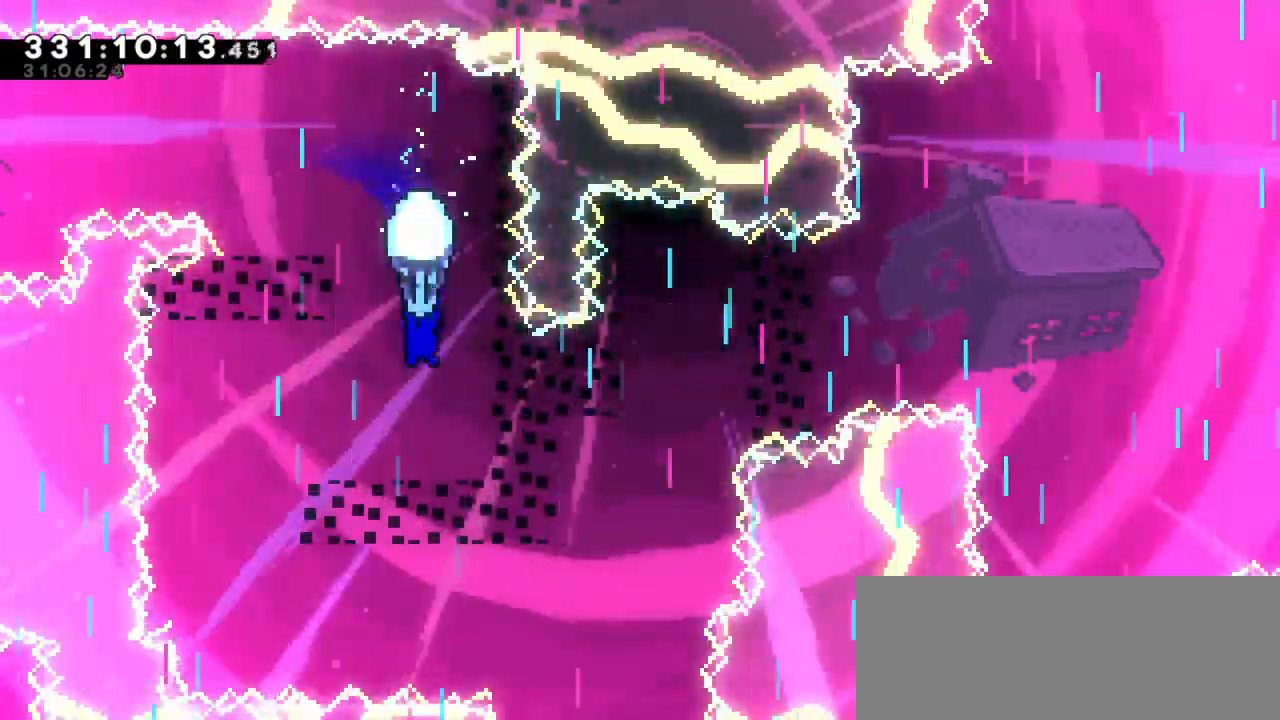
{"keys": ["down", "grab"], "events": [[17, "left", "down"], [50, "down", "up"], [433, "down", "down"], [483, "left", "up"]]}
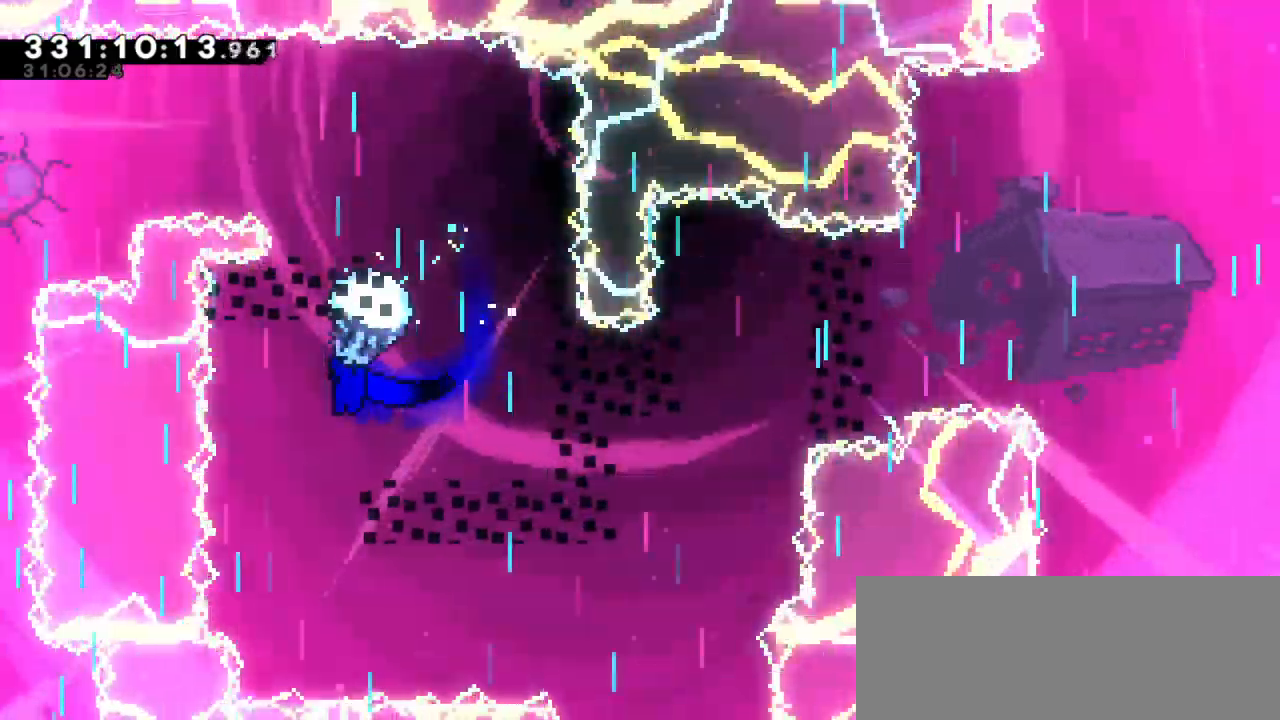
{"keys": ["down", "grab"], "events": []}
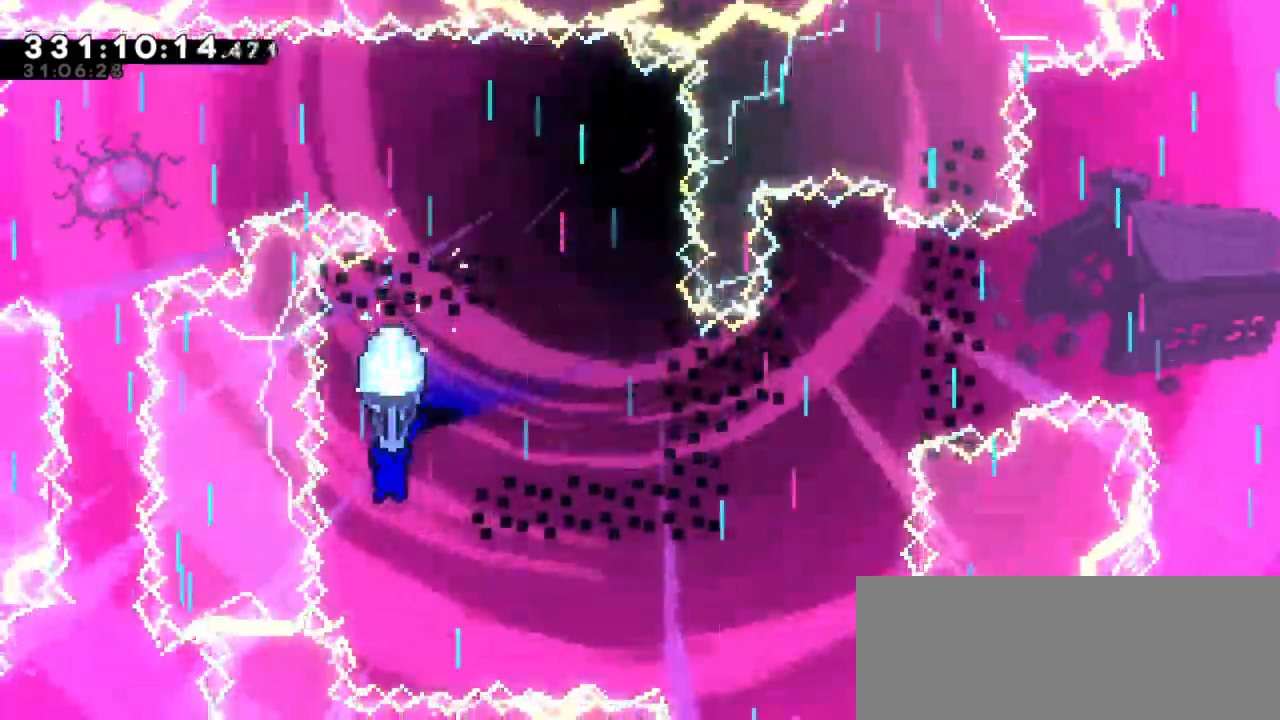
{"keys": ["grab", "right"], "events": [[217, "right", "down"], [317, "down", "up"]]}
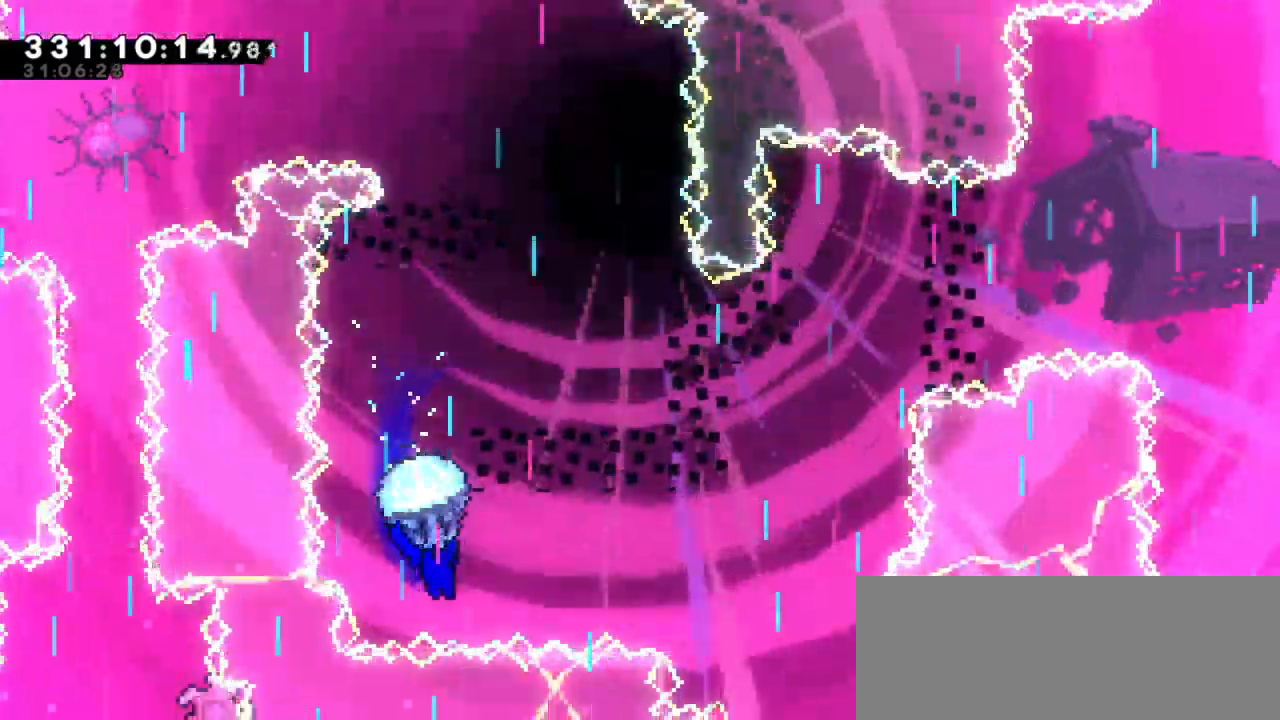
{"keys": ["grab", "right"], "events": [[217, "down", "down"], [500, "down", "up"]]}
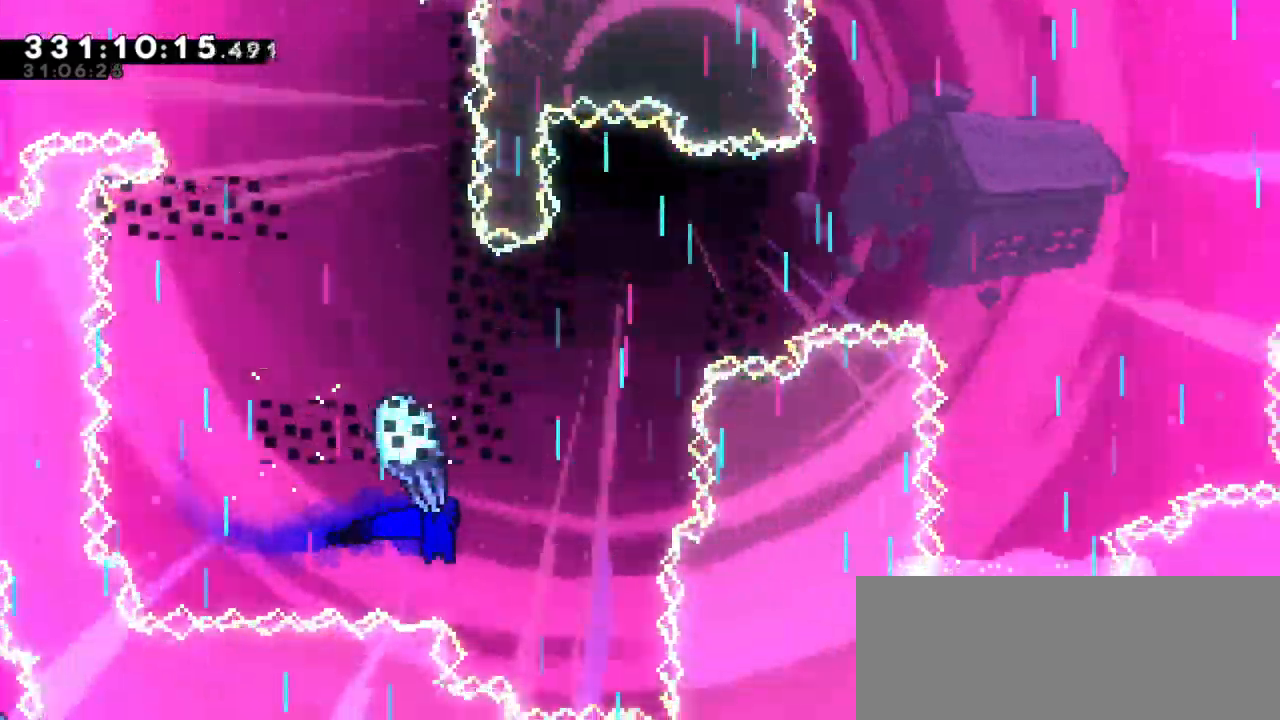
{"keys": ["grab", "right"], "events": [[133, "right", "up"], [467, "right", "down"]]}
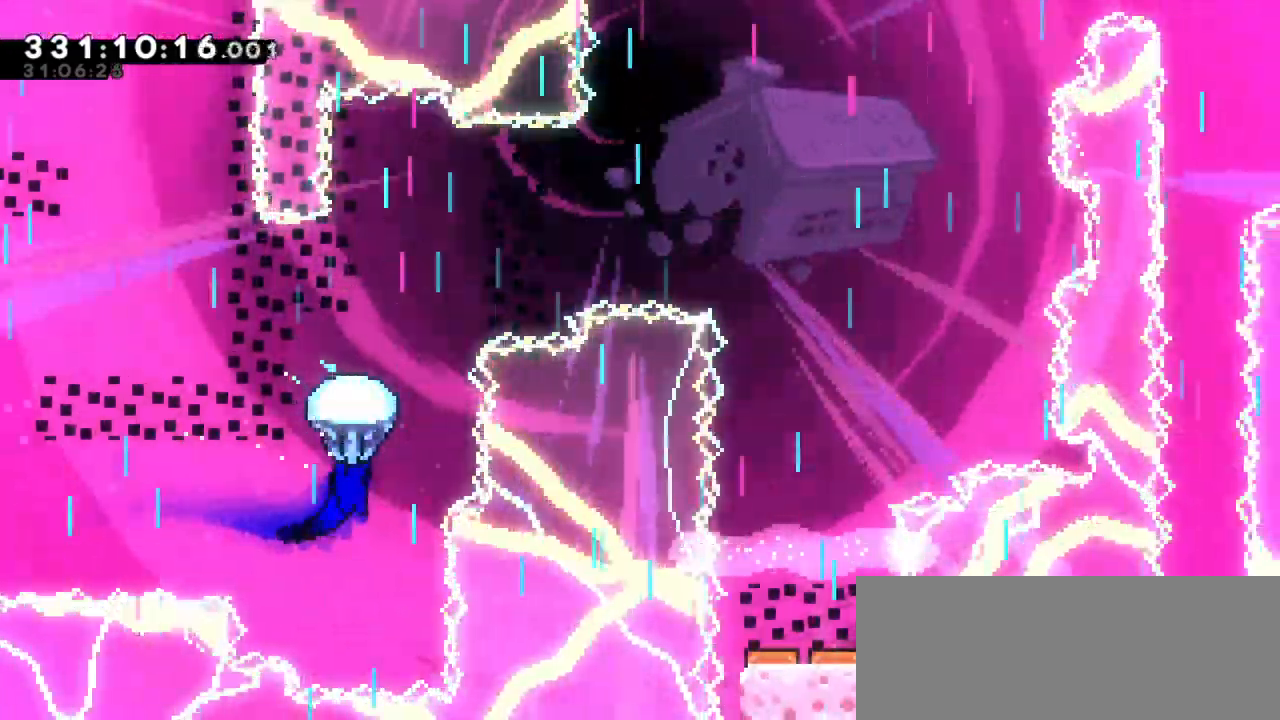
{"keys": ["grab"], "events": [[167, "right", "up"]]}
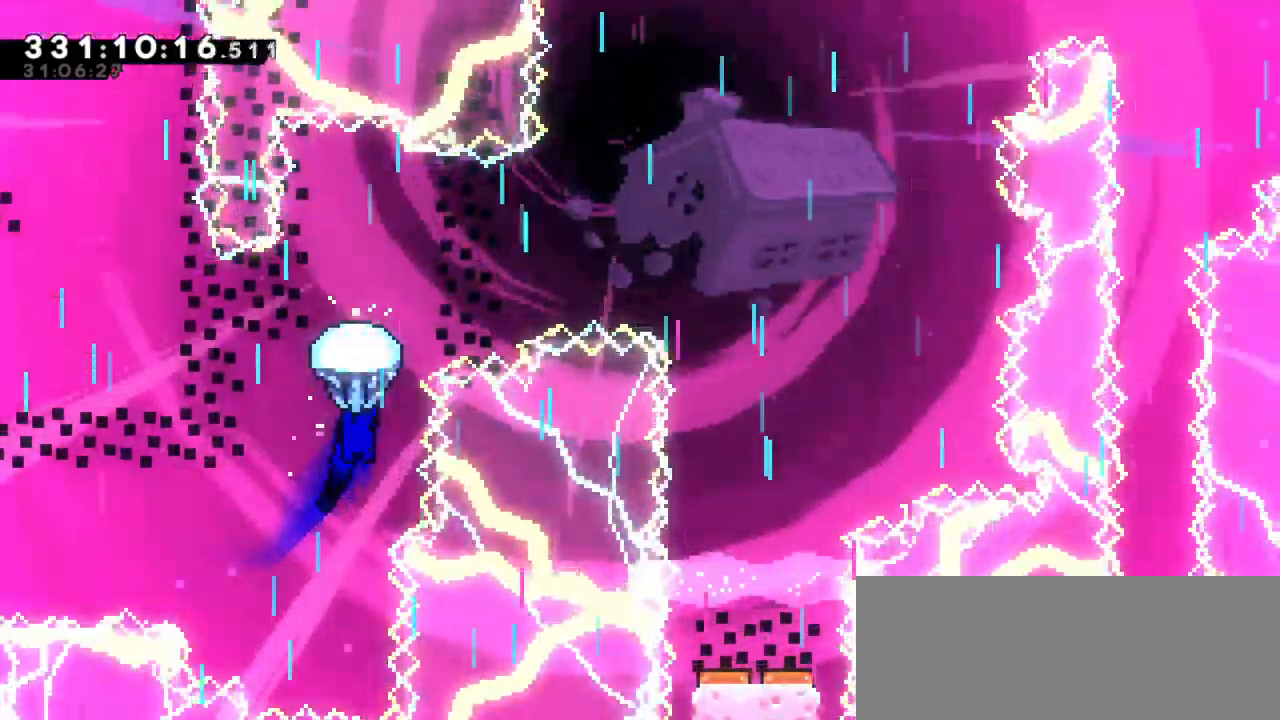
{"keys": ["grab"], "events": [[17, "right", "down"], [133, "right", "up"]]}
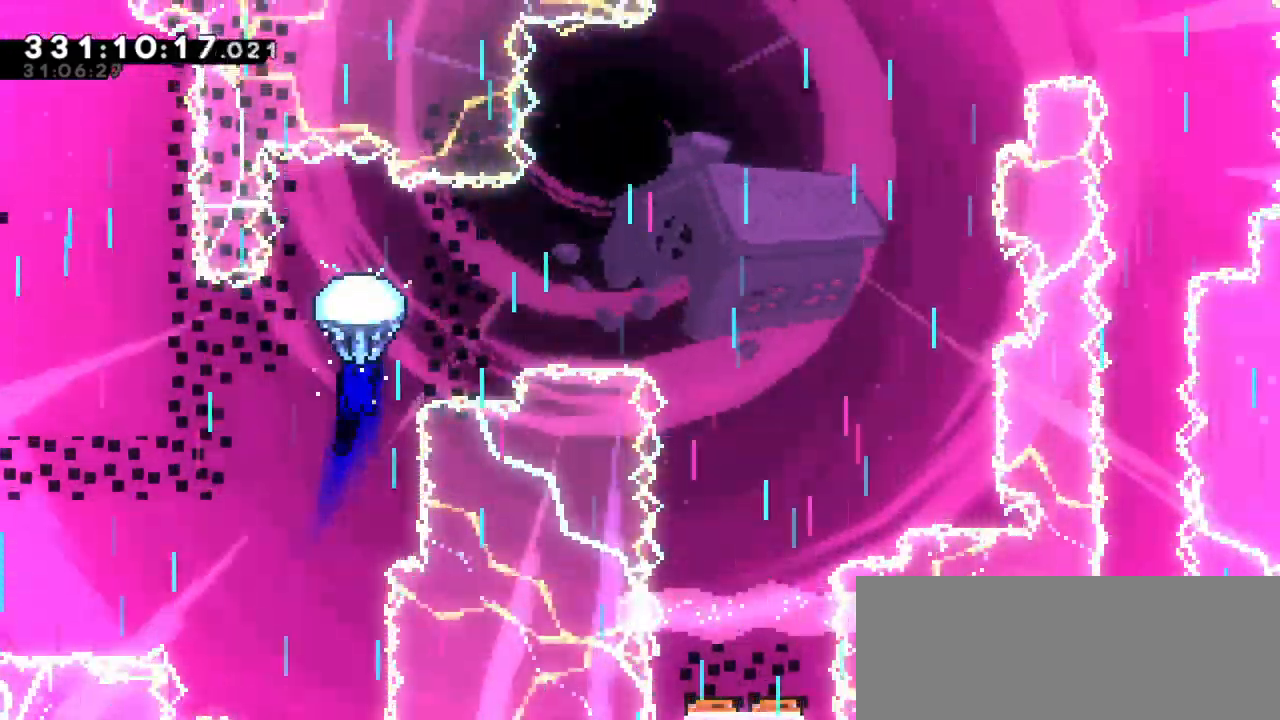
{"keys": ["grab", "right"], "events": [[333, "right", "down"]]}